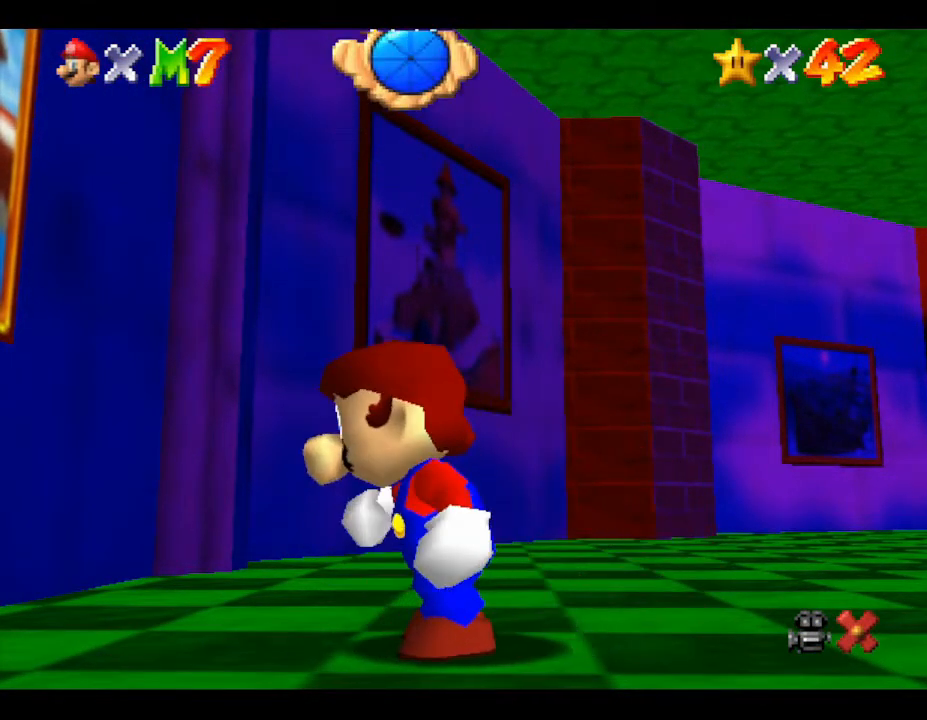
Gameplay with a controller (Nintendo layout); each line is a JSON object with the inputs held at the frame after it. "events" lists button and stick changes between this image and that frame as [ms after this image, input, new state], when the widget could be followed in between. Not read: L3 R3.
{"buttons": [], "left_stick": "left", "events": [[283, "left_stick", "left"]]}
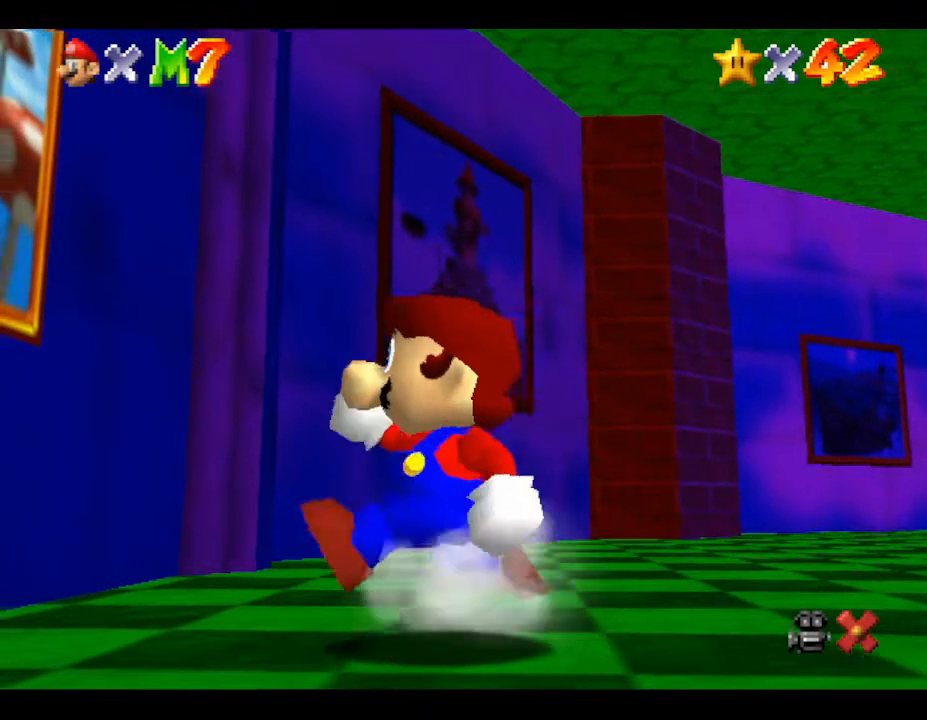
{"buttons": [], "left_stick": "down", "events": [[400, "left_stick", "down"]]}
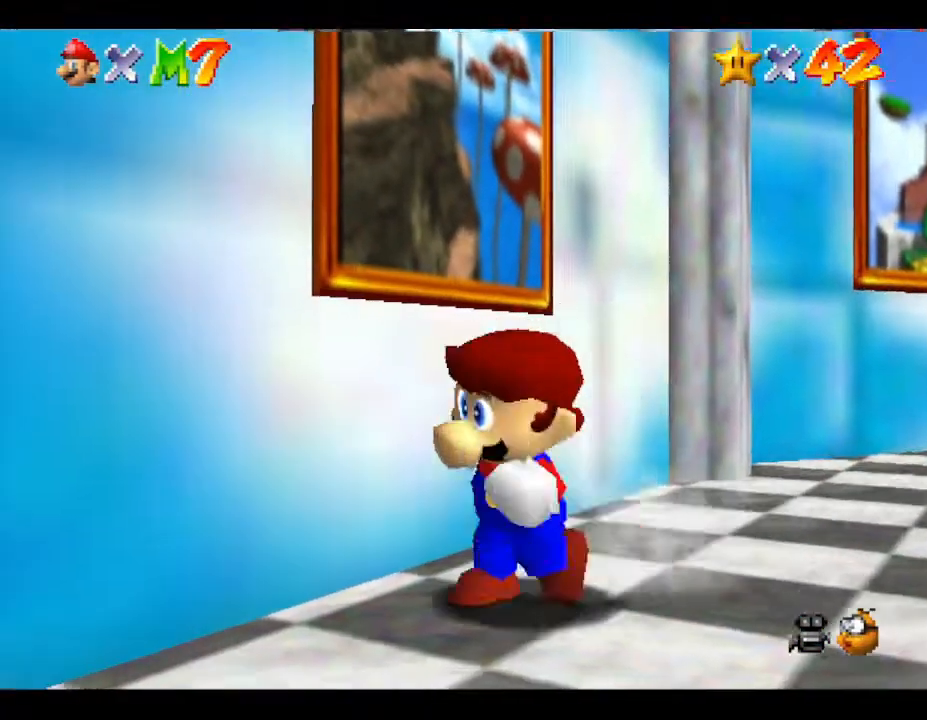
{"buttons": [], "left_stick": "right", "events": [[117, "left_stick", "down-right"], [233, "left_stick", "right"]]}
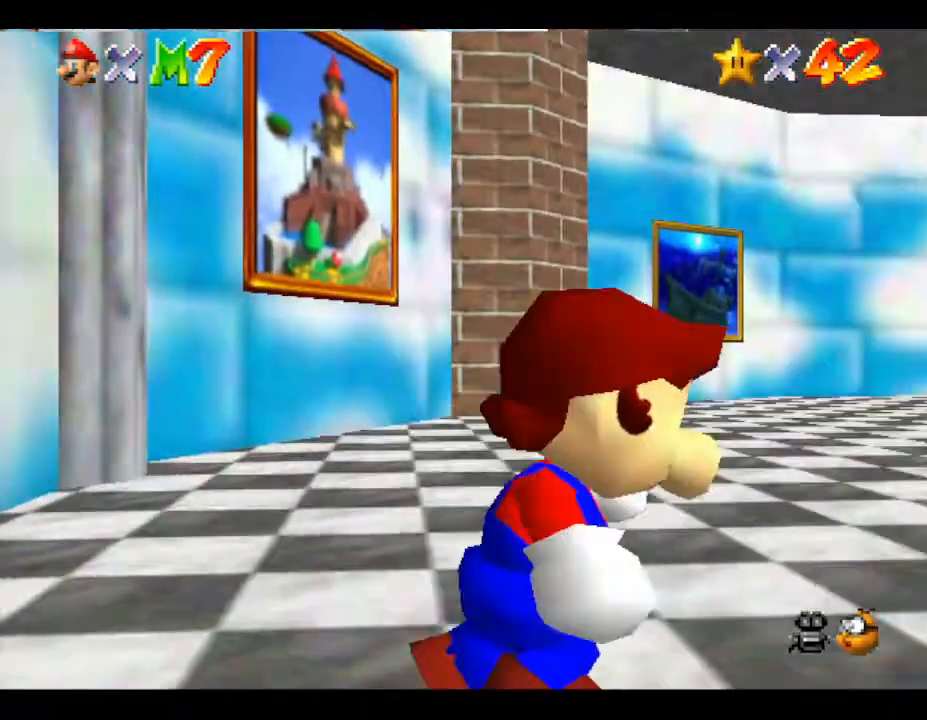
{"buttons": [], "left_stick": "up-right", "events": [[83, "left_stick", "up-right"], [267, "left_stick", "up"], [450, "left_stick", "up-right"]]}
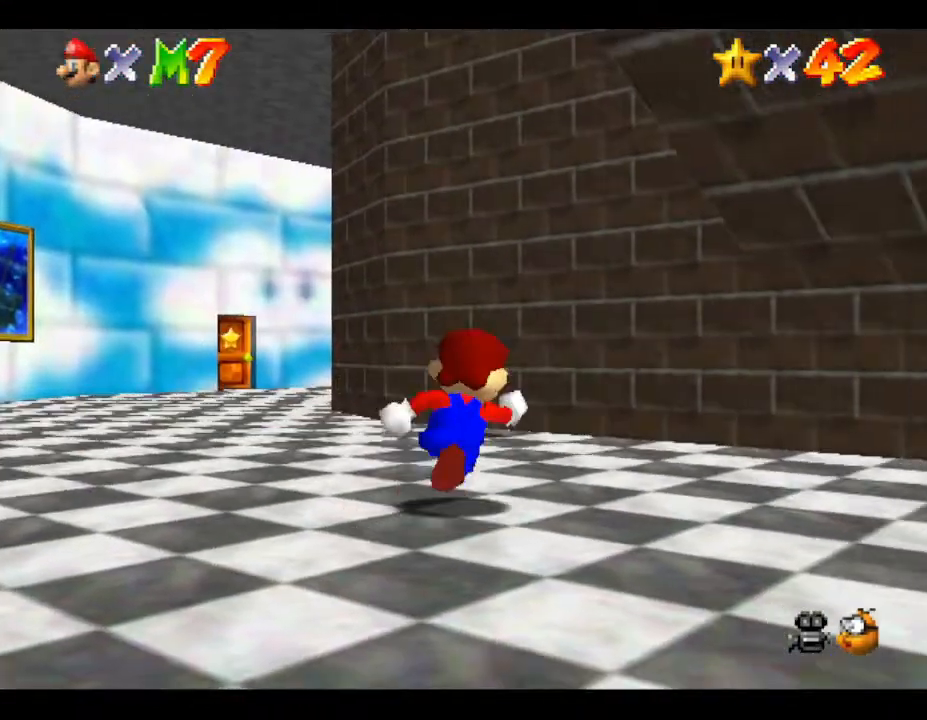
{"buttons": [], "left_stick": "right", "events": [[17, "left_stick", "right"]]}
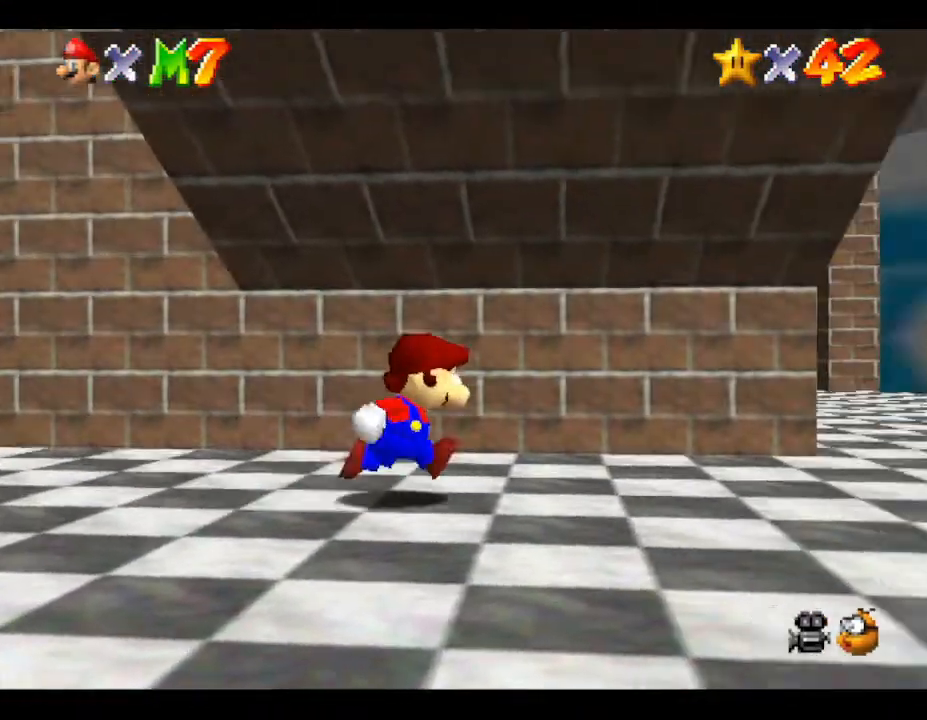
{"buttons": [], "left_stick": "up", "events": [[283, "left_stick", "up-right"], [450, "left_stick", "up"]]}
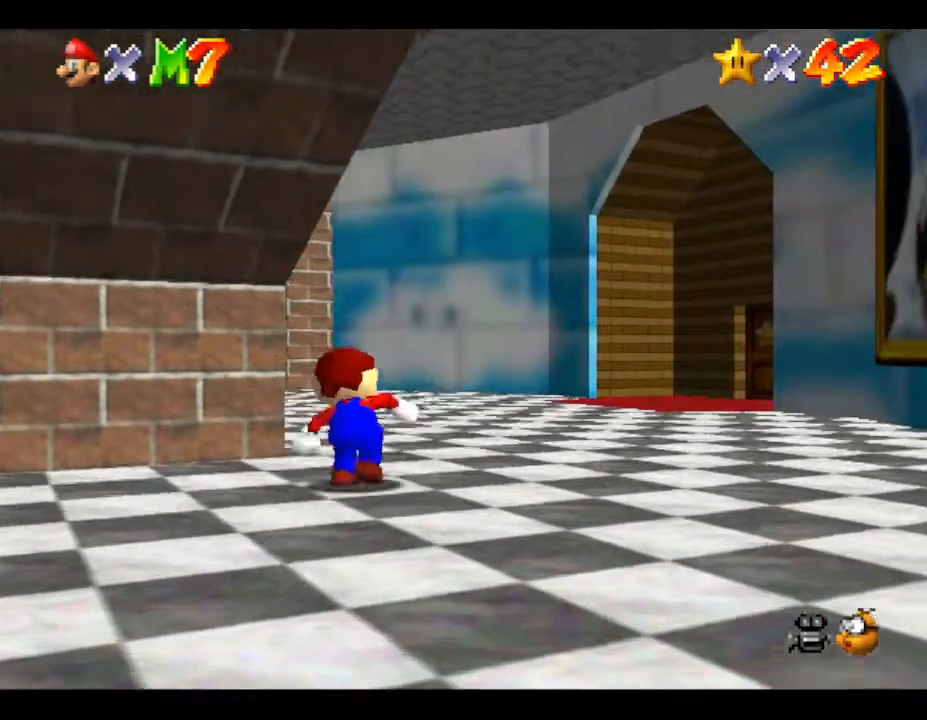
{"buttons": ["C_RIGHT"], "left_stick": "up", "events": [[500, "C_RIGHT", "down"]]}
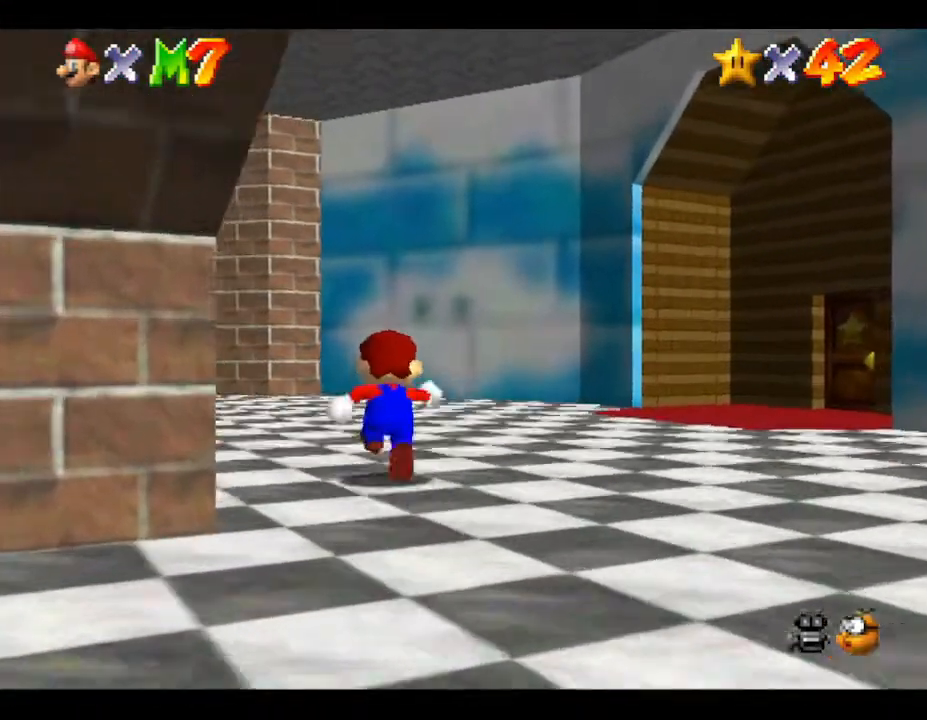
{"buttons": [], "left_stick": "up", "events": [[183, "C_RIGHT", "up"]]}
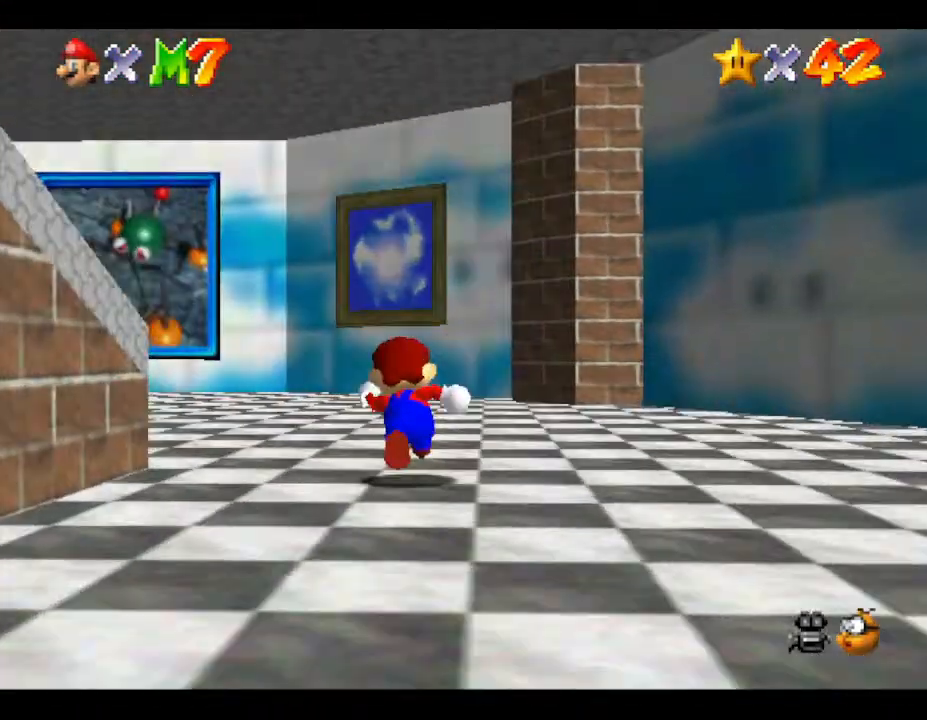
{"buttons": ["C_RIGHT"], "left_stick": "up-left", "events": [[50, "C_RIGHT", "down"], [217, "C_RIGHT", "up"], [400, "left_stick", "up-left"], [483, "C_RIGHT", "down"]]}
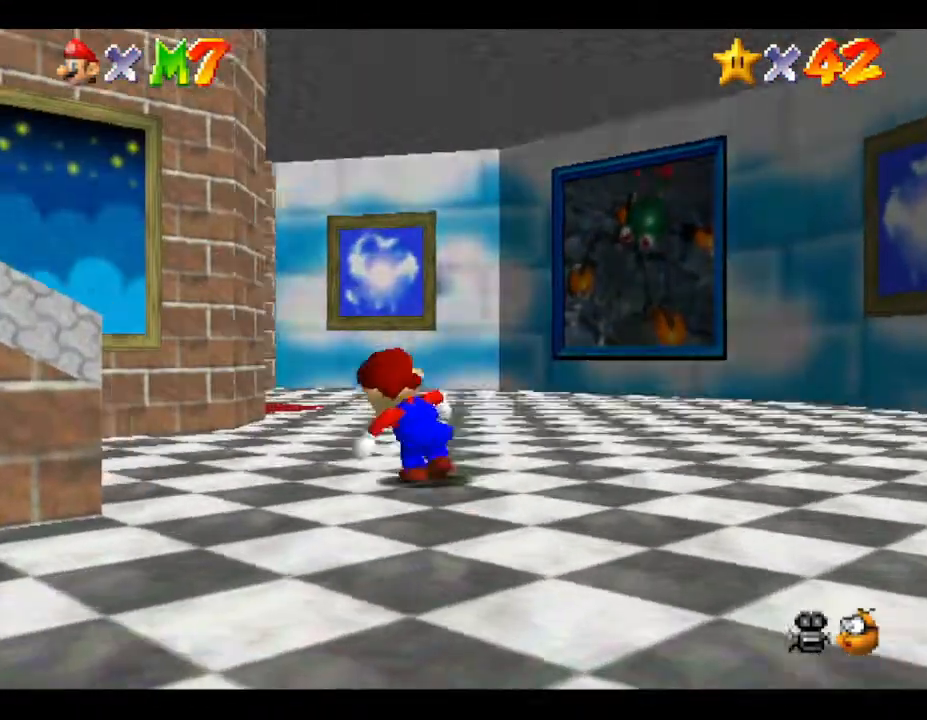
{"buttons": ["C_RIGHT"], "left_stick": "up-left", "events": [[83, "left_stick", "left"], [150, "C_RIGHT", "up"], [367, "left_stick", "up-left"], [467, "C_RIGHT", "down"]]}
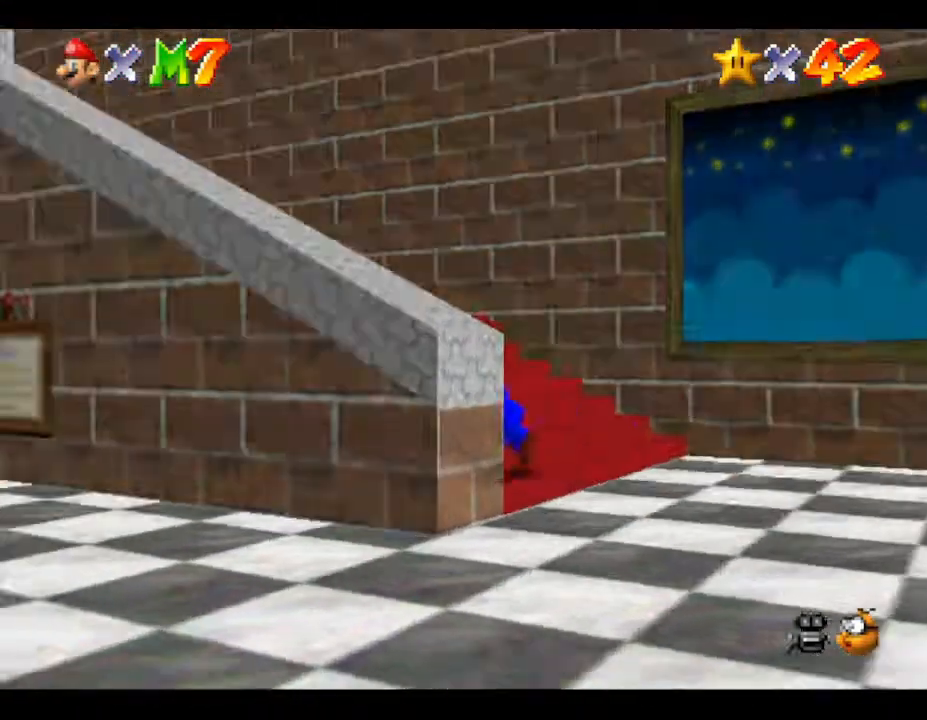
{"buttons": [], "left_stick": "up", "events": [[50, "left_stick", "up"], [83, "C_RIGHT", "up"]]}
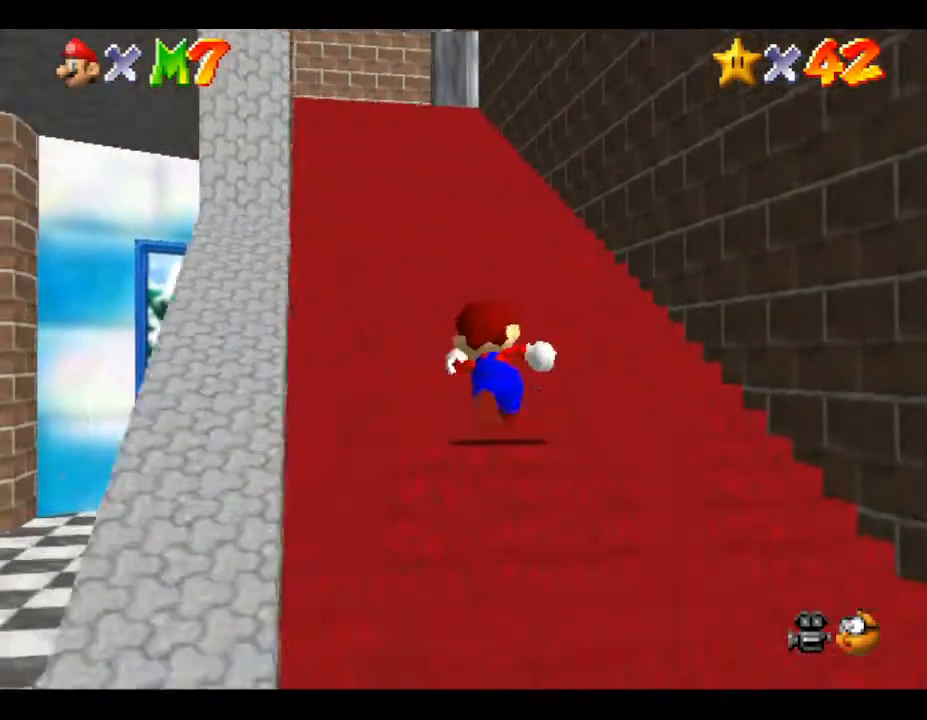
{"buttons": [], "left_stick": "center", "events": [[450, "left_stick", "center"]]}
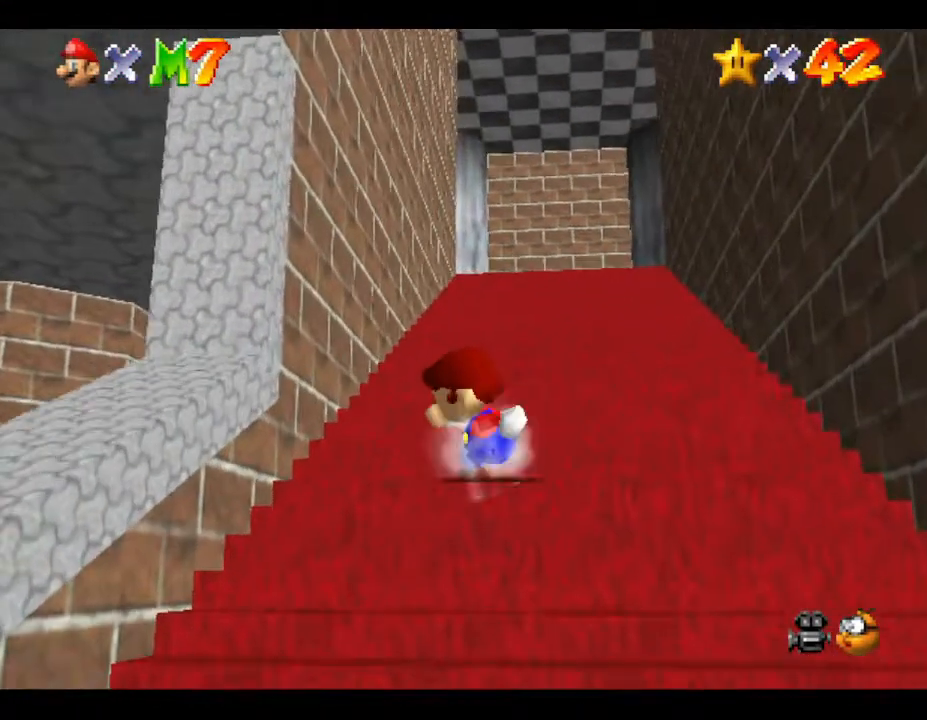
{"buttons": [], "left_stick": "center", "events": [[133, "R1", "down"], [200, "left_stick", "down"], [217, "R1", "up"], [417, "left_stick", "center"]]}
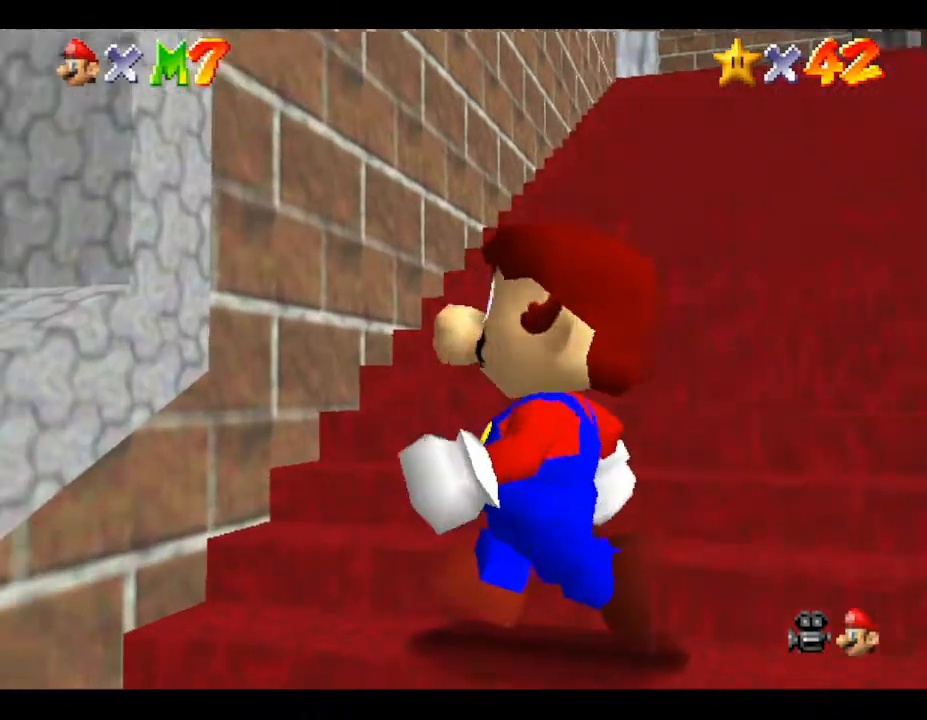
{"buttons": [], "left_stick": "center", "events": [[300, "C_DOWN", "down"], [500, "C_DOWN", "up"]]}
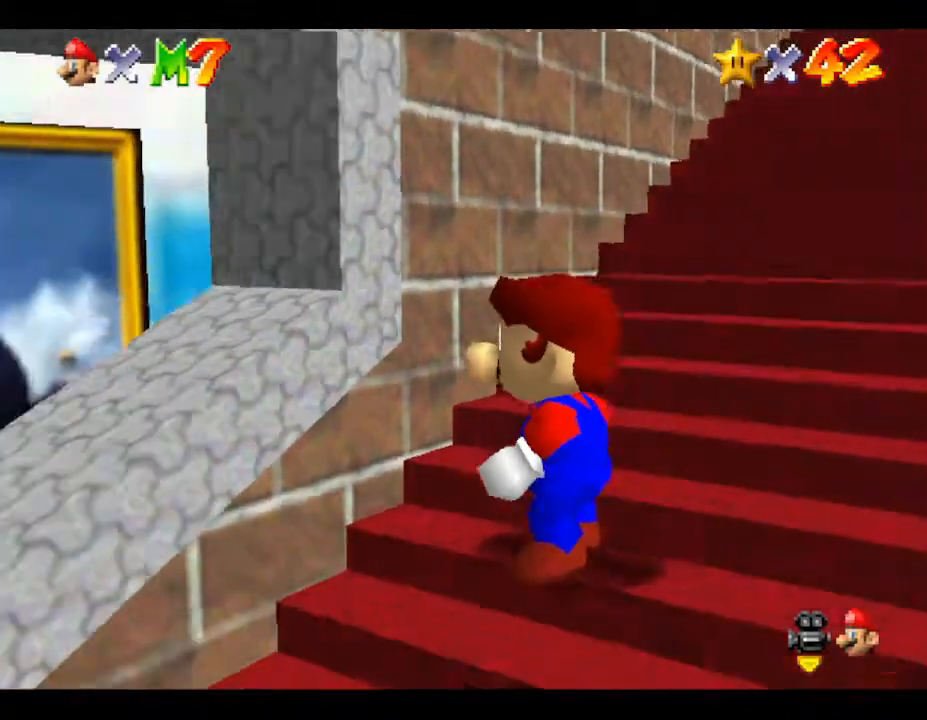
{"buttons": [], "left_stick": "right", "events": [[150, "left_stick", "right"]]}
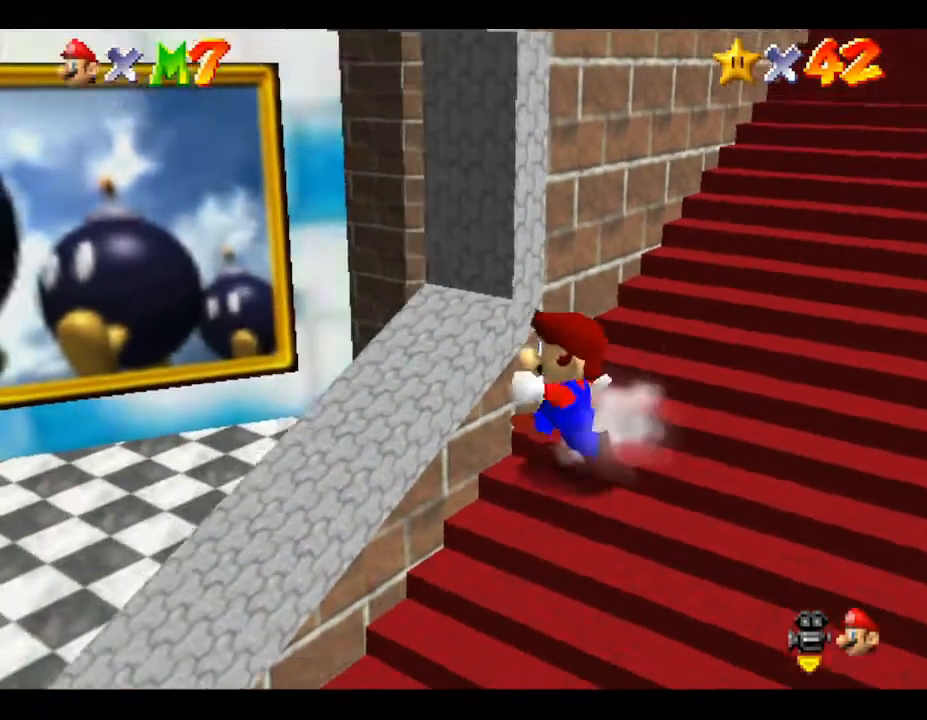
{"buttons": [], "left_stick": "right", "events": [[17, "left_stick", "center"], [500, "left_stick", "right"]]}
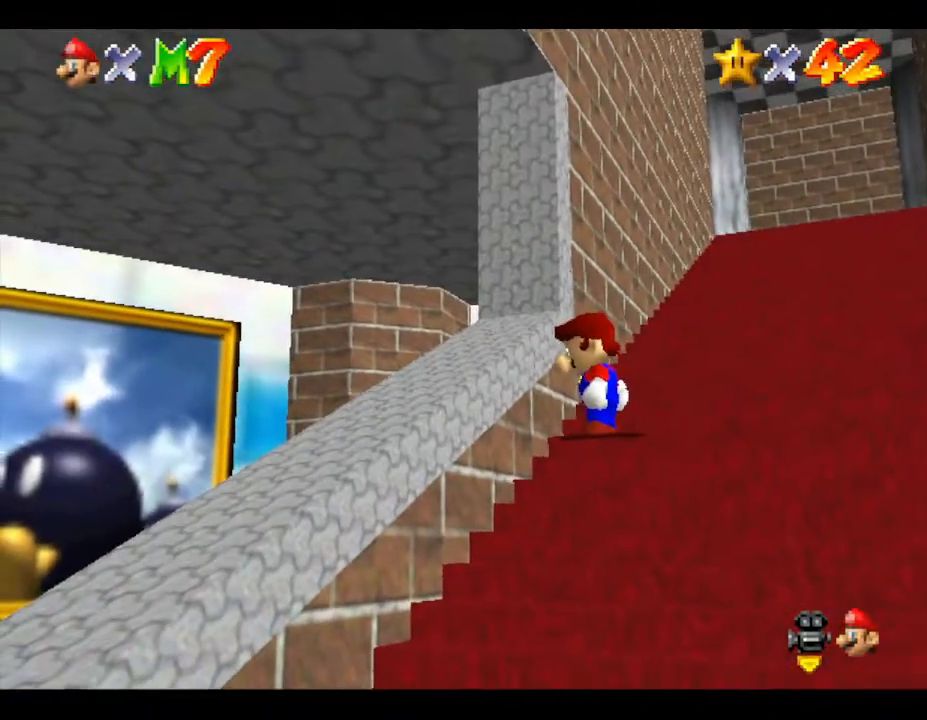
{"buttons": [], "left_stick": "right", "events": []}
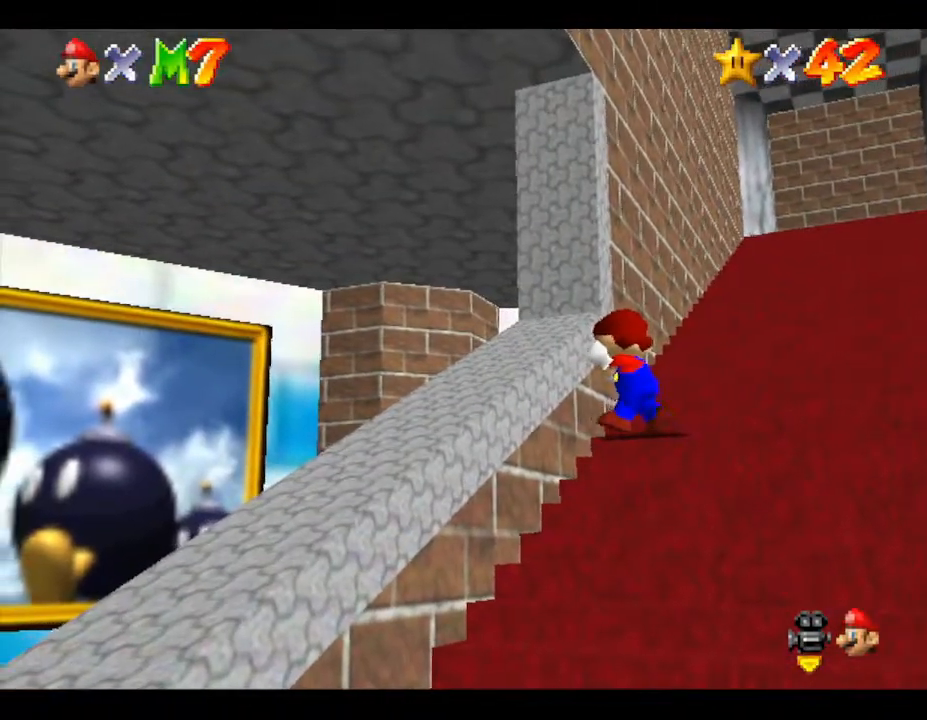
{"buttons": [], "left_stick": "left", "events": [[217, "left_stick", "center"], [433, "left_stick", "left"]]}
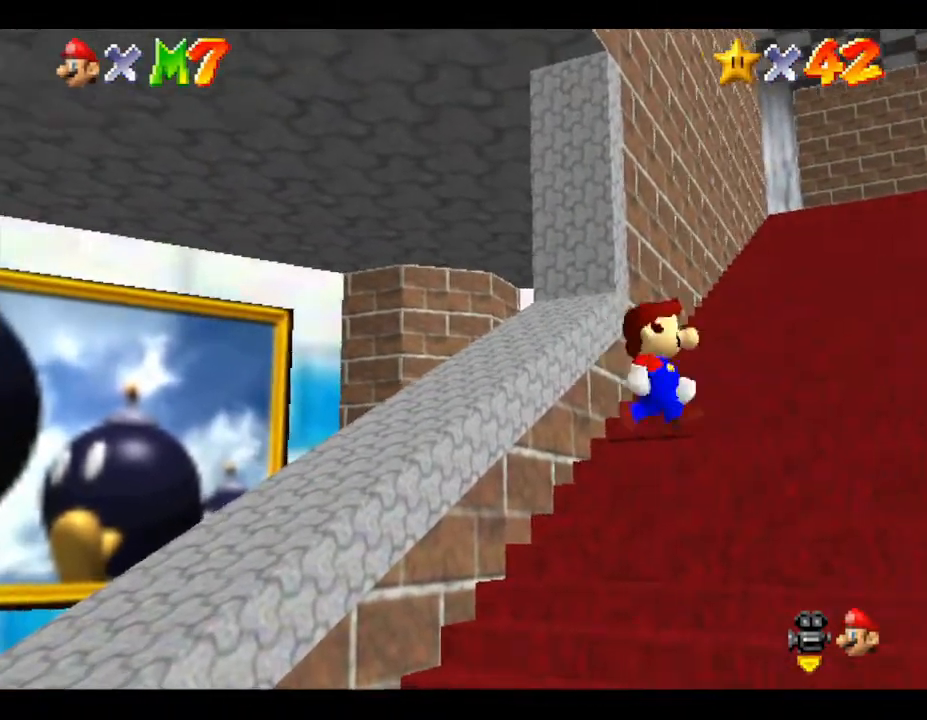
{"buttons": [], "left_stick": "down", "events": [[500, "left_stick", "down"]]}
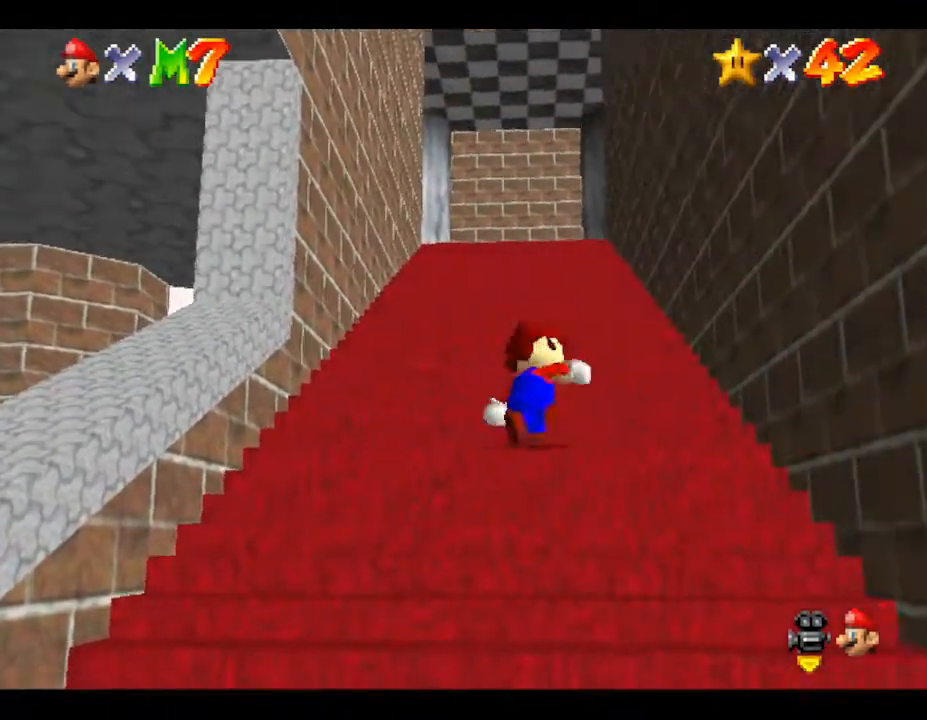
{"buttons": [], "left_stick": "up", "events": [[200, "left_stick", "center"], [250, "left_stick", "up"]]}
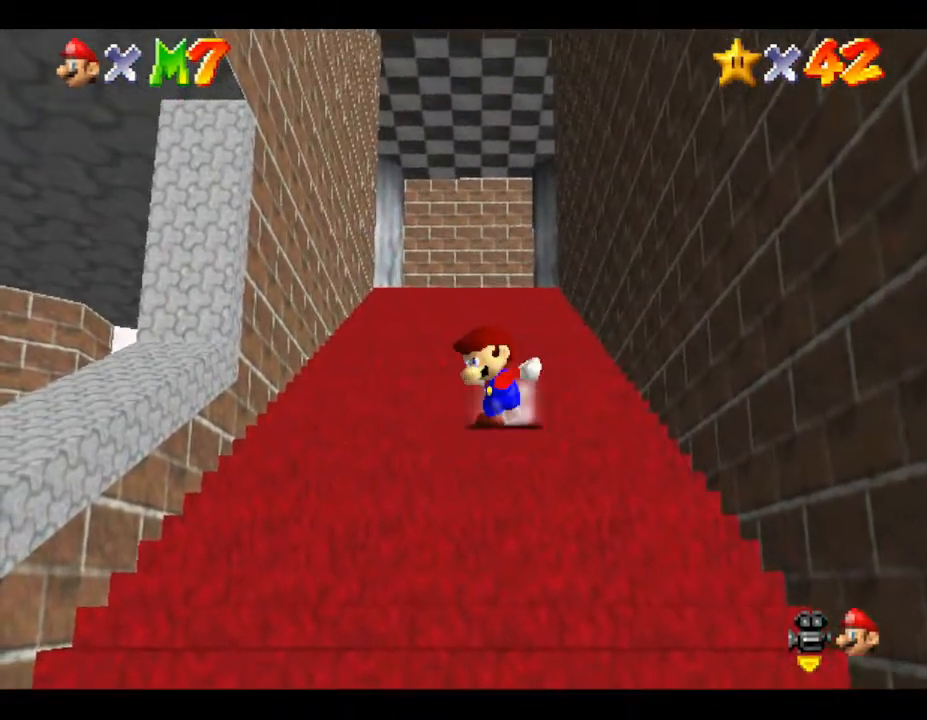
{"buttons": [], "left_stick": "up", "events": []}
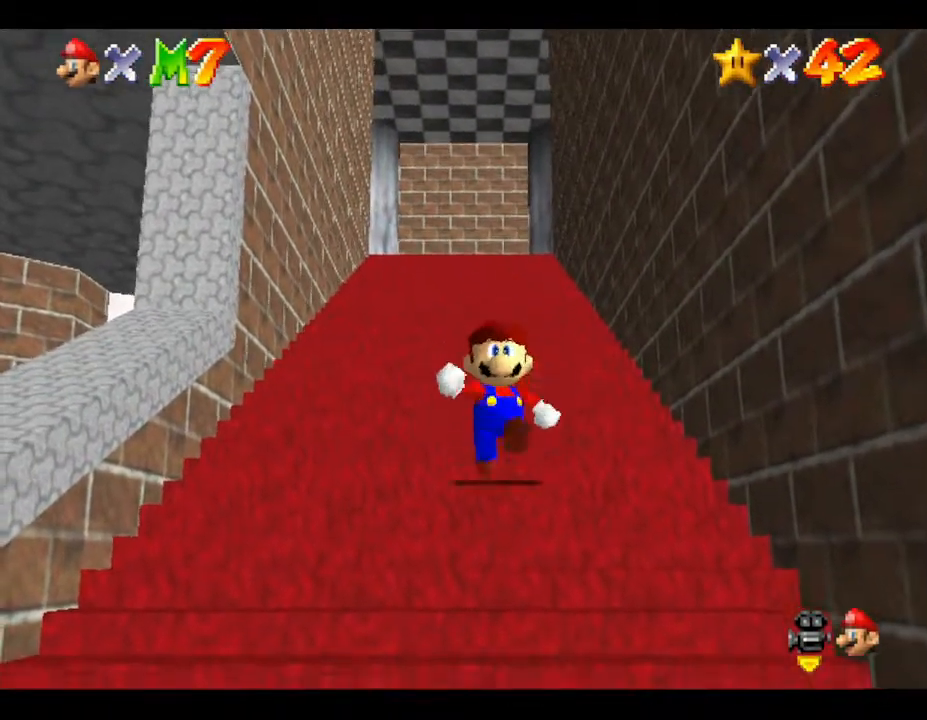
{"buttons": [], "left_stick": "up", "events": [[183, "Z", "down"], [250, "A", "down"], [433, "A", "up"], [467, "Z", "up"]]}
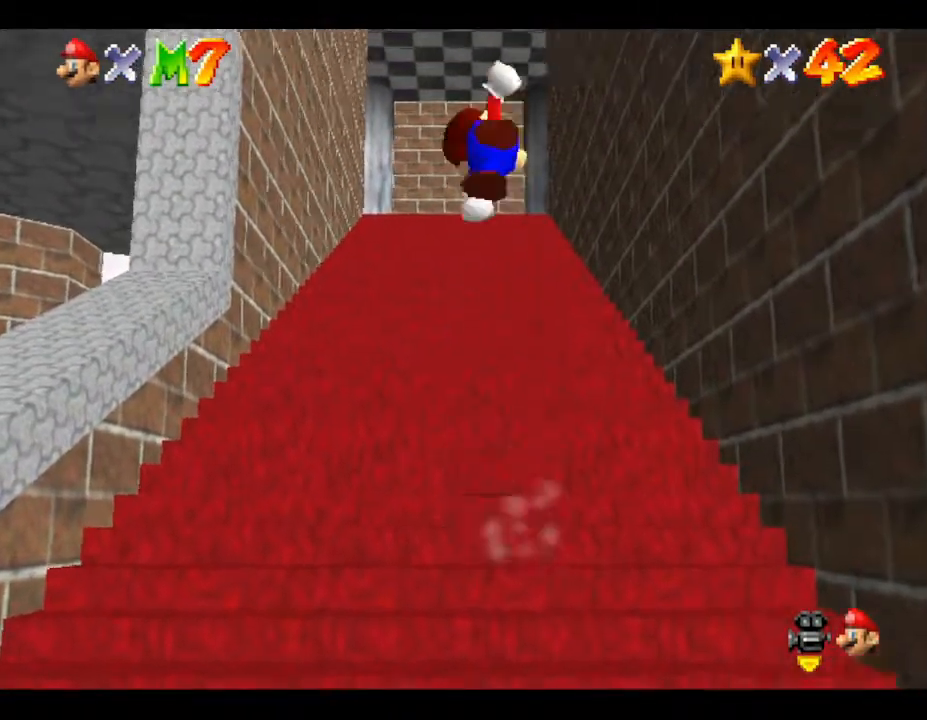
{"buttons": [], "left_stick": "center", "events": [[117, "left_stick", "down"], [400, "left_stick", "center"]]}
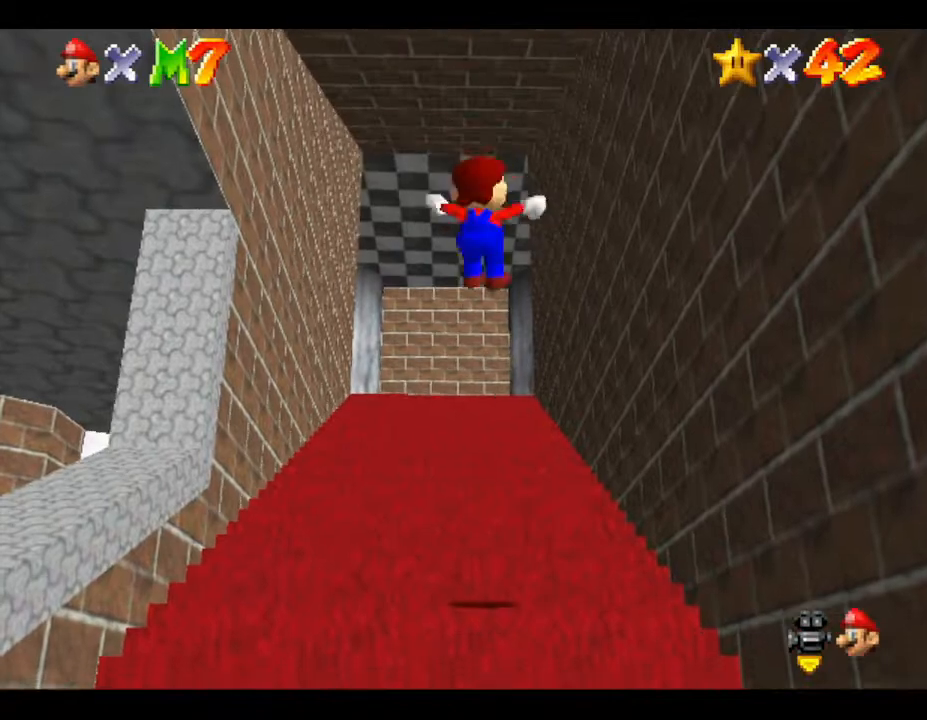
{"buttons": [], "left_stick": "down", "events": [[483, "left_stick", "down"]]}
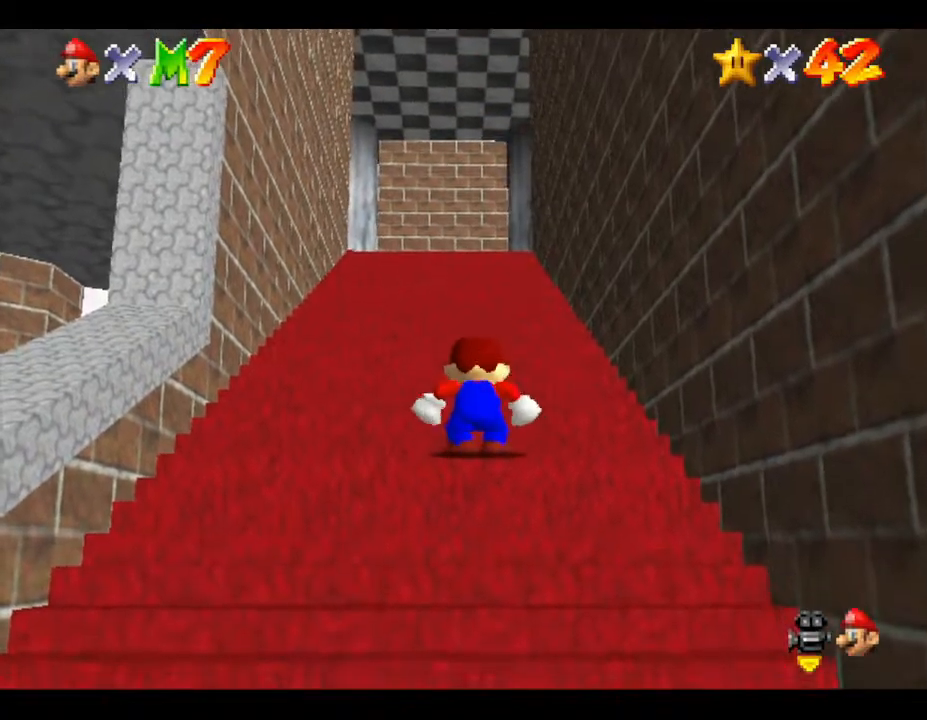
{"buttons": [], "left_stick": "up", "events": [[483, "left_stick", "up"]]}
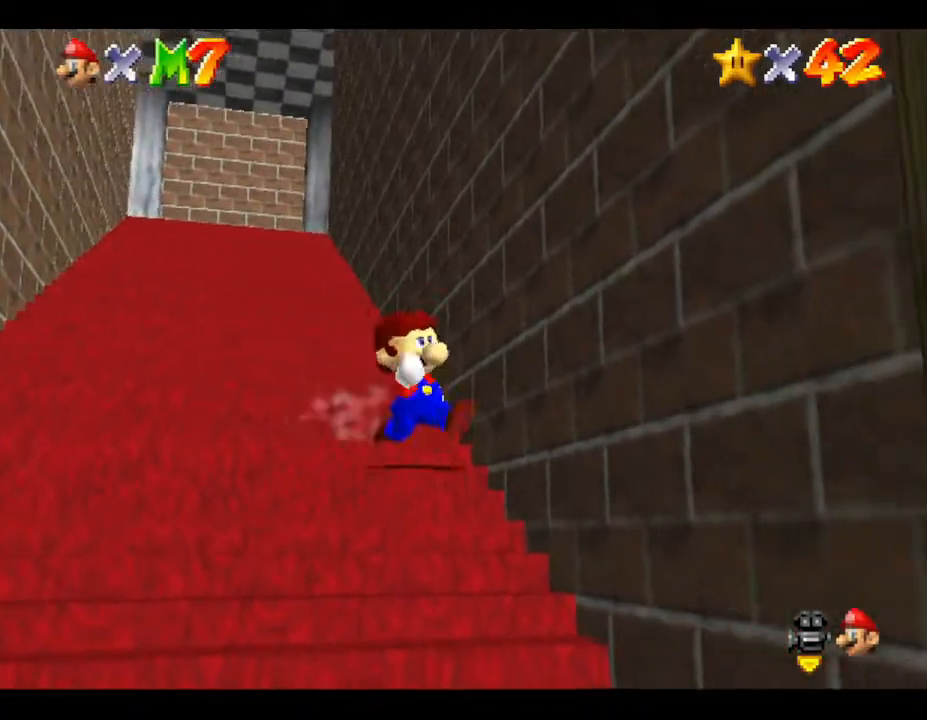
{"buttons": [], "left_stick": "up", "events": []}
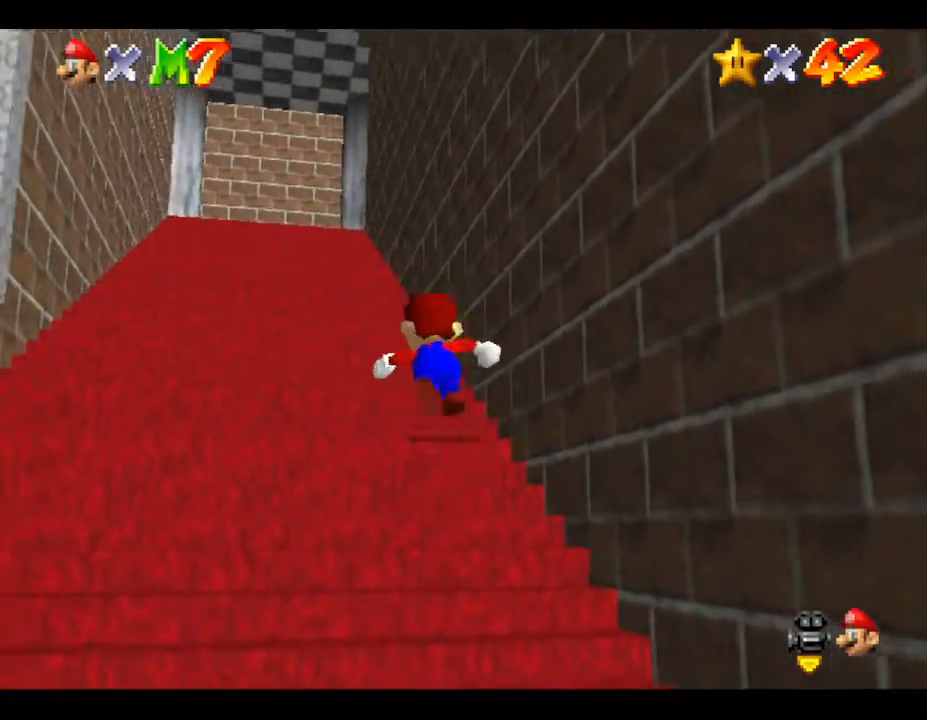
{"buttons": [], "left_stick": "down", "events": [[183, "left_stick", "left"], [283, "left_stick", "down"]]}
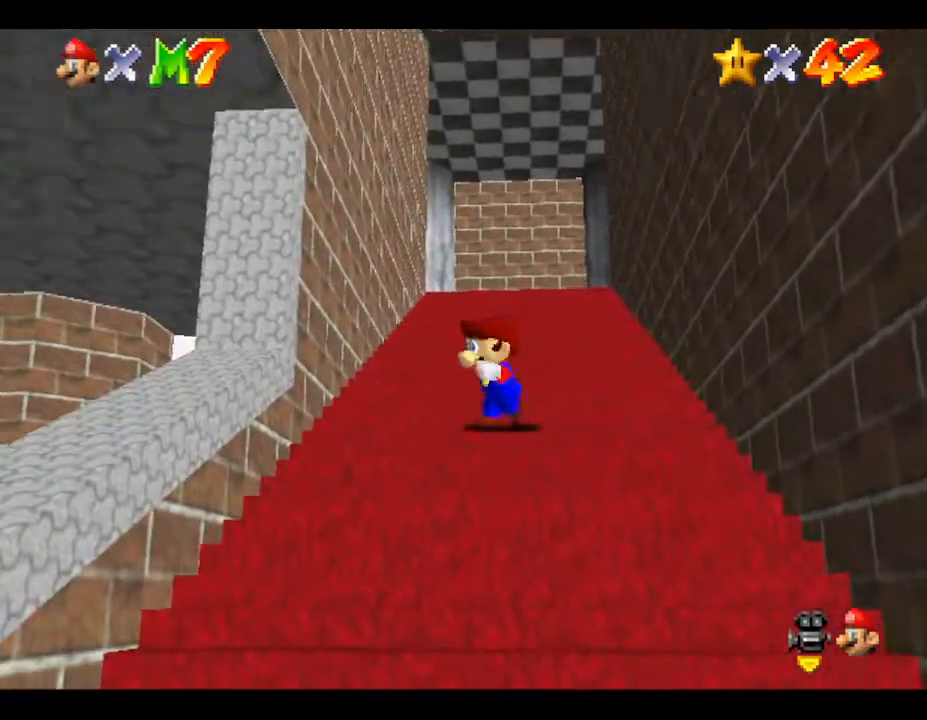
{"buttons": ["Z"], "left_stick": "down", "events": [[483, "Z", "down"]]}
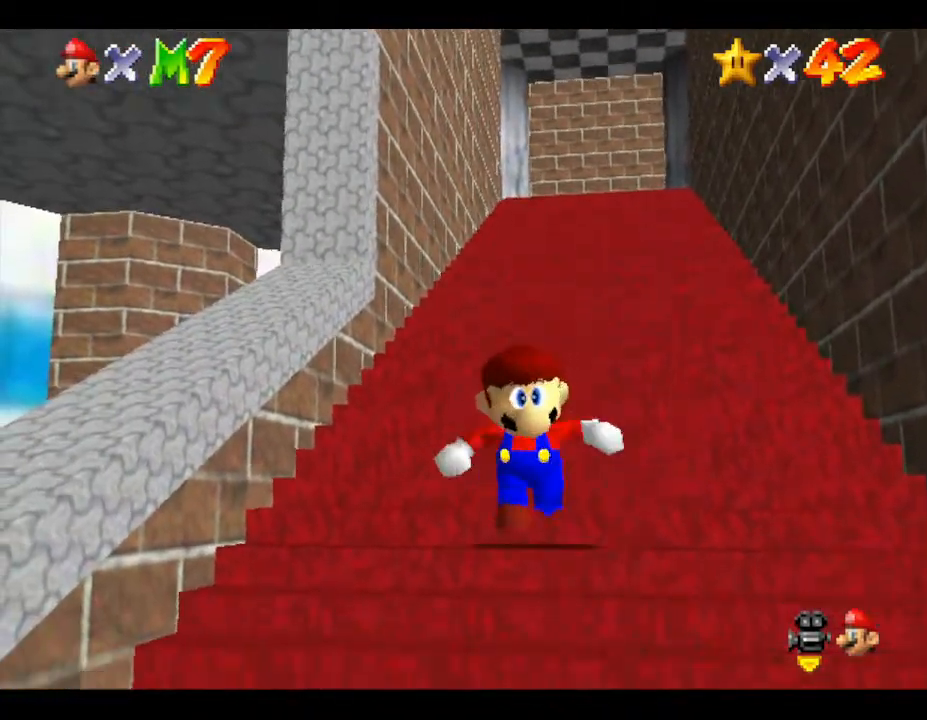
{"buttons": ["Z"], "left_stick": "up", "events": [[167, "A", "down"], [250, "A", "up"], [383, "left_stick", "up"]]}